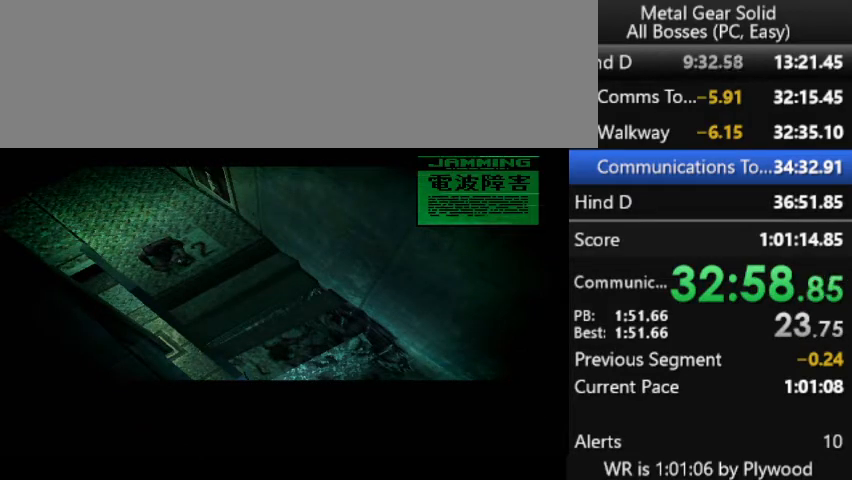
Gameplay with a controller (PlayStation layout); each line is a JSON object with the inputs held at the frame after it. "button_events" lists button changes between this image and that frame as [ms after this image, input, new state], when the widget could be followed in between (sticks are given only as held states). Not read: DPAD_LEFT L3 keyboard_mouse left_stick.
{"buttons": ["DPAD_UP"], "right_stick": "center", "button_events": [[100, "DPAD_UP", "down"]]}
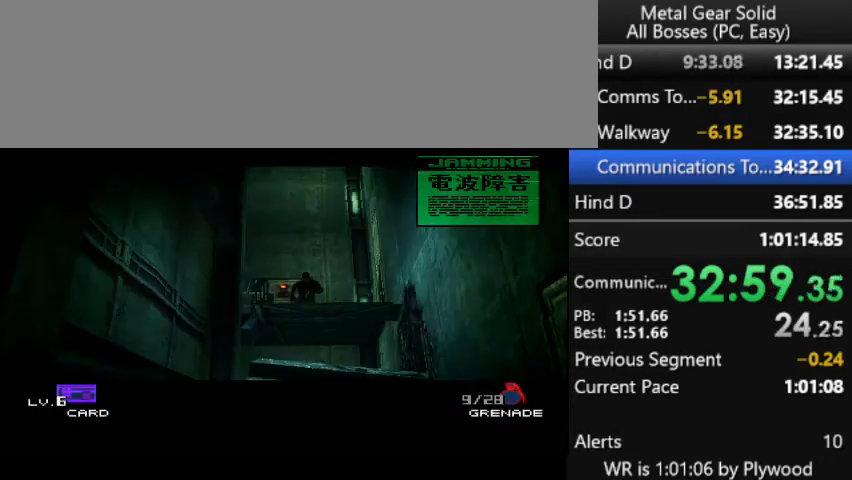
{"buttons": ["DPAD_UP"], "right_stick": "center", "button_events": []}
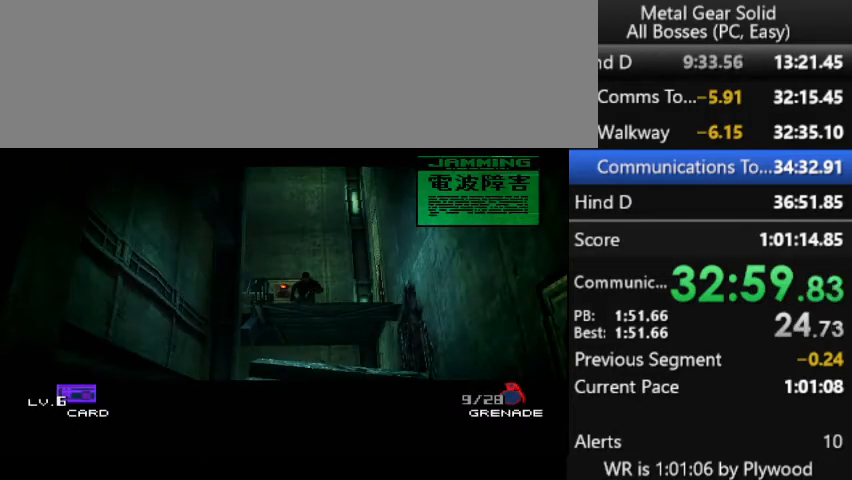
{"buttons": ["DPAD_UP"], "right_stick": "center", "button_events": []}
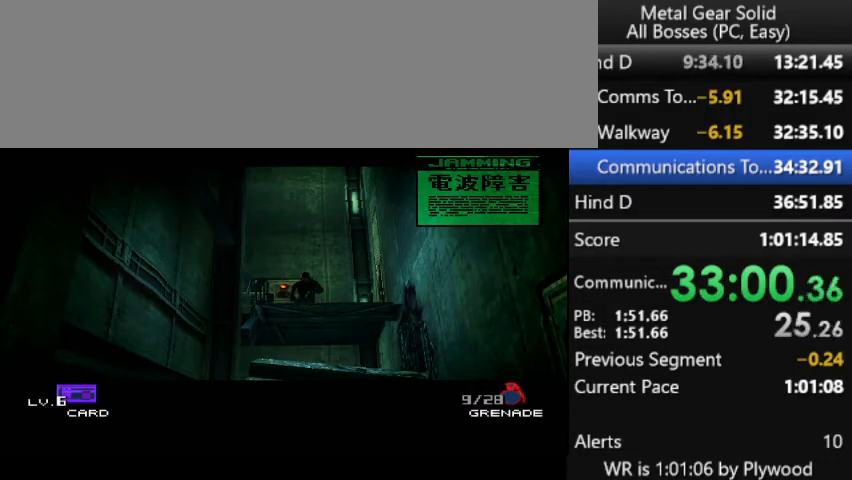
{"buttons": ["DPAD_UP"], "right_stick": "center", "button_events": []}
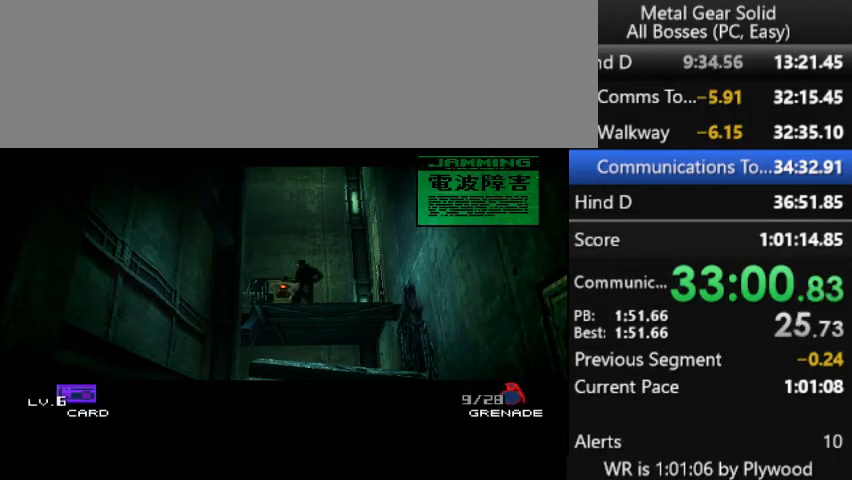
{"buttons": ["DPAD_UP"], "right_stick": "center", "button_events": []}
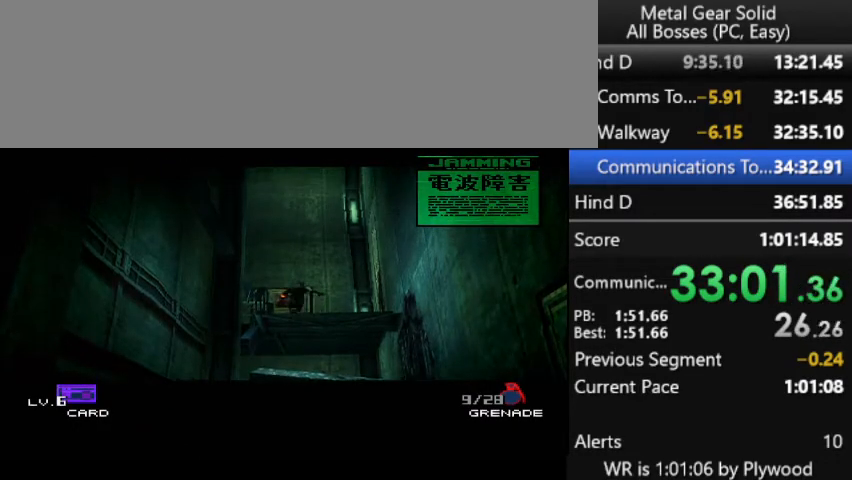
{"buttons": [], "right_stick": "center", "button_events": [[333, "DPAD_UP", "up"]]}
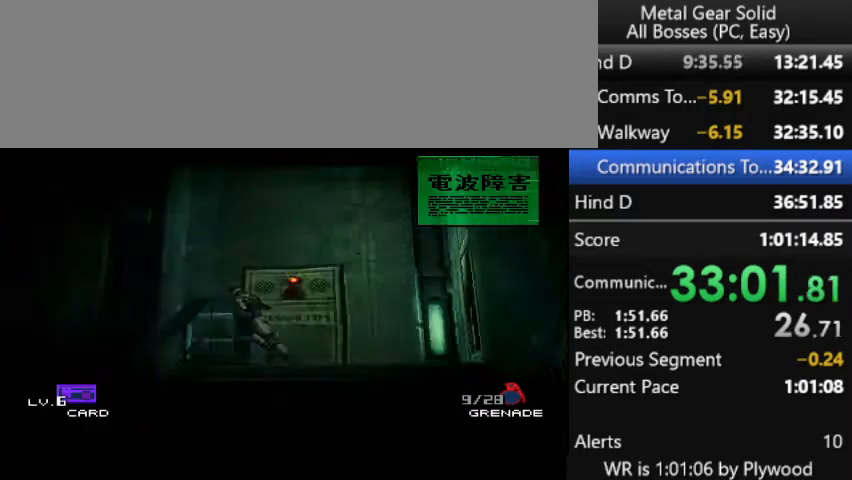
{"buttons": [], "right_stick": "center", "button_events": []}
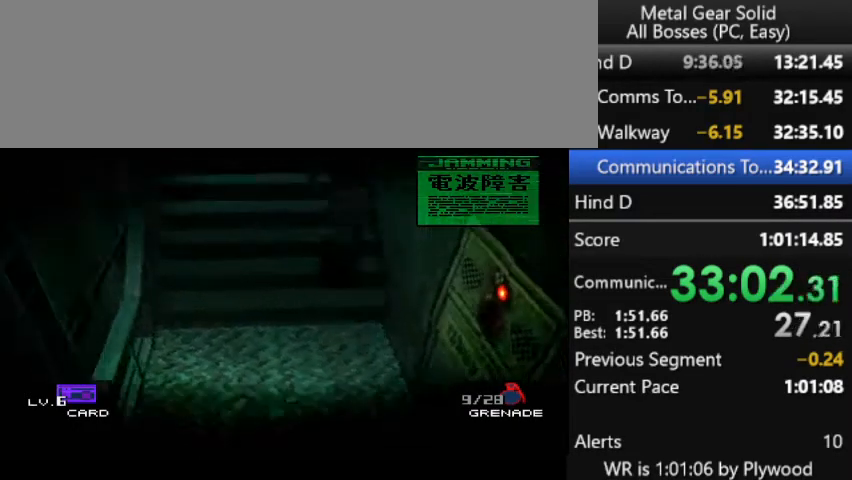
{"buttons": [], "right_stick": "center", "button_events": []}
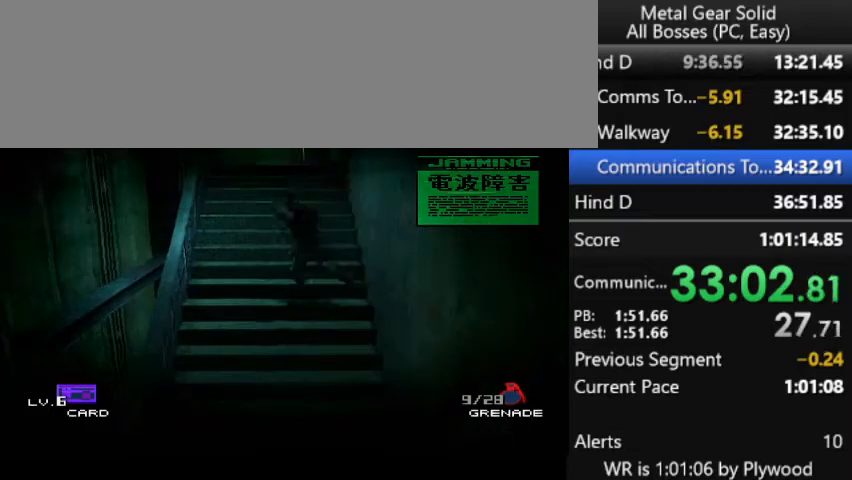
{"buttons": [], "right_stick": "center", "button_events": []}
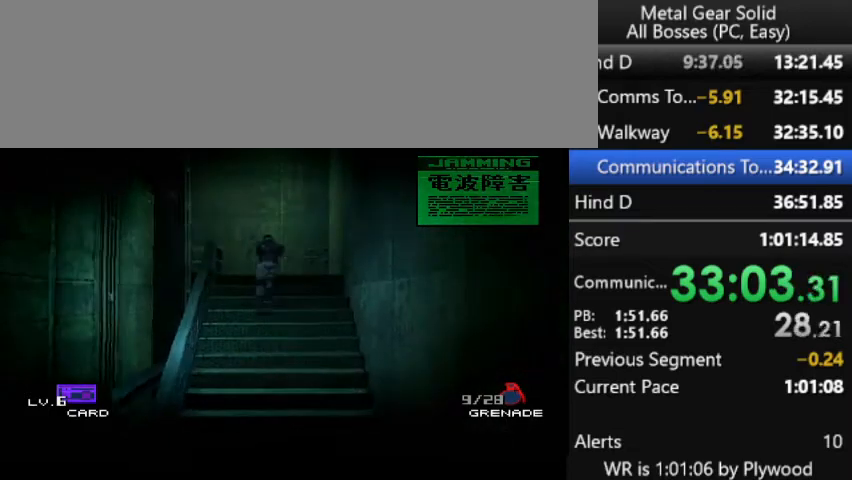
{"buttons": [], "right_stick": "center", "button_events": []}
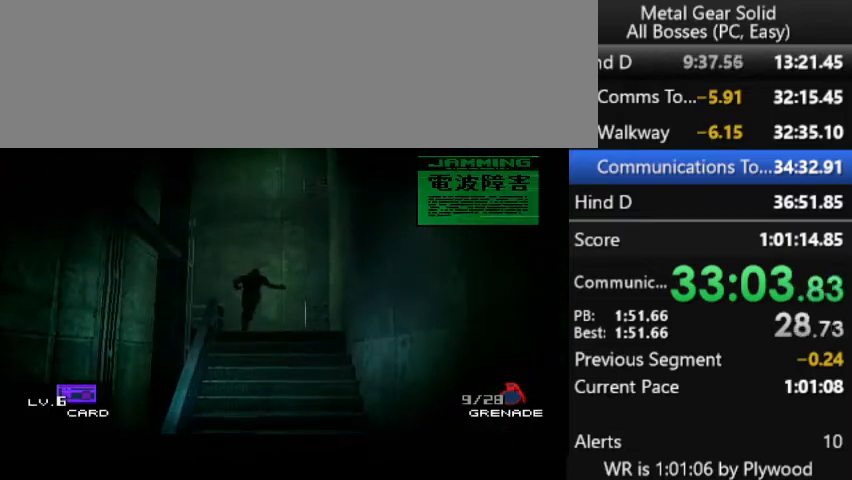
{"buttons": [], "right_stick": "center", "button_events": []}
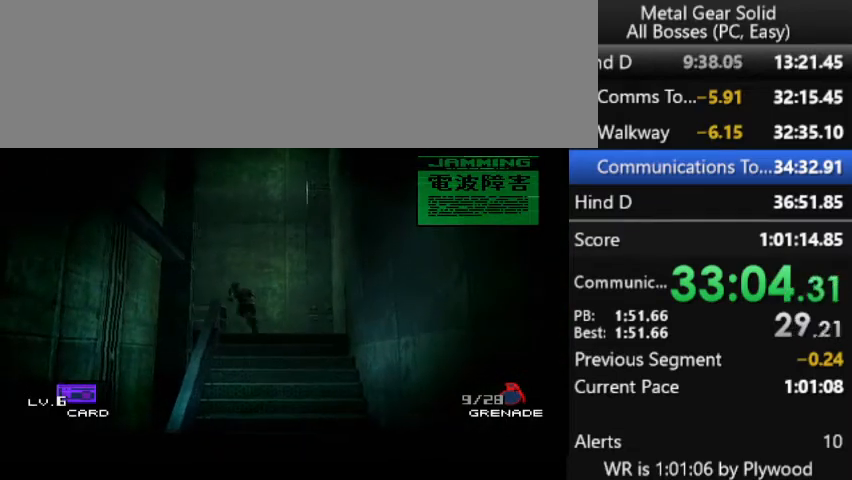
{"buttons": [], "right_stick": "center", "button_events": []}
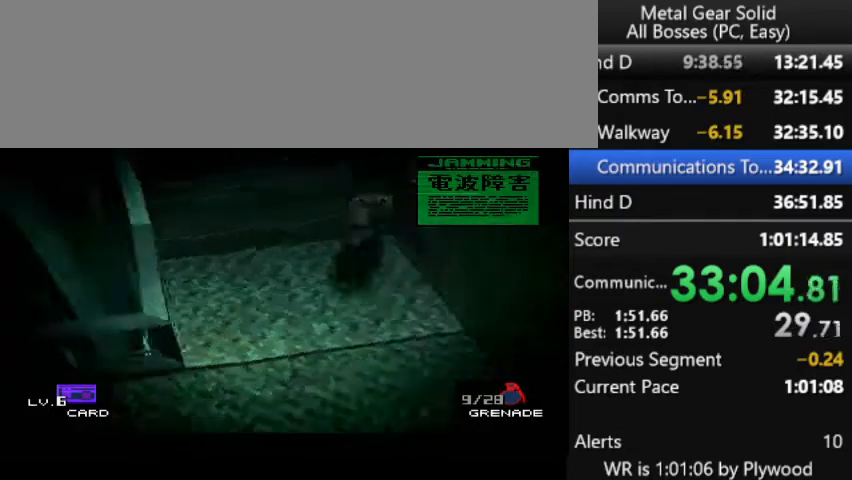
{"buttons": [], "right_stick": "center", "button_events": []}
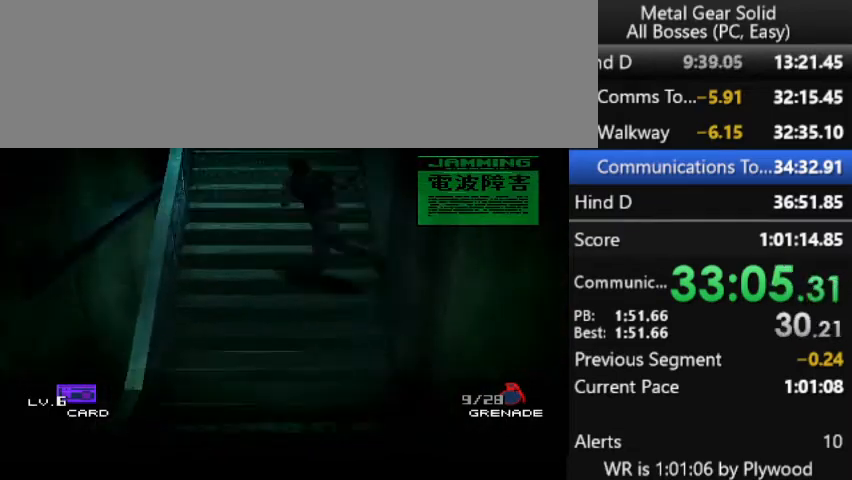
{"buttons": [], "right_stick": "center", "button_events": []}
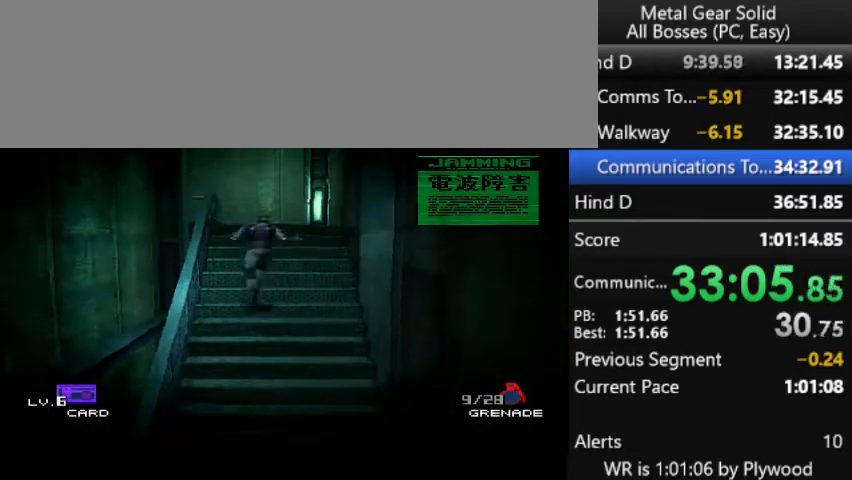
{"buttons": [], "right_stick": "center", "button_events": []}
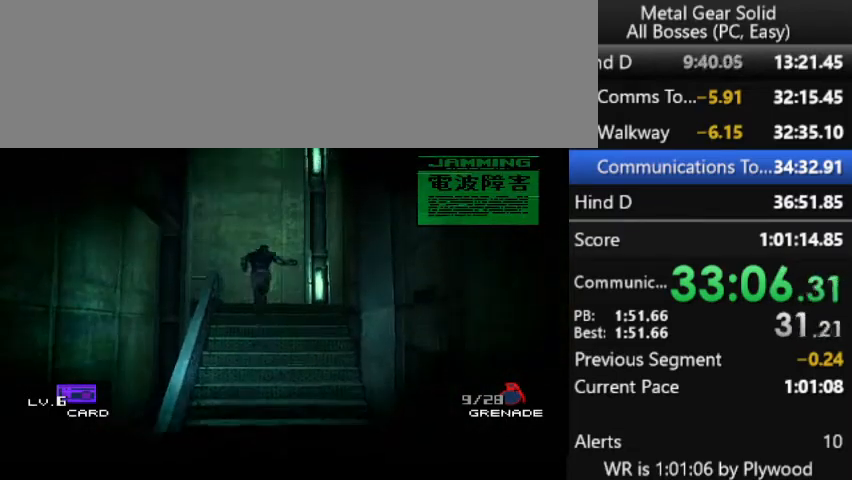
{"buttons": [], "right_stick": "center", "button_events": []}
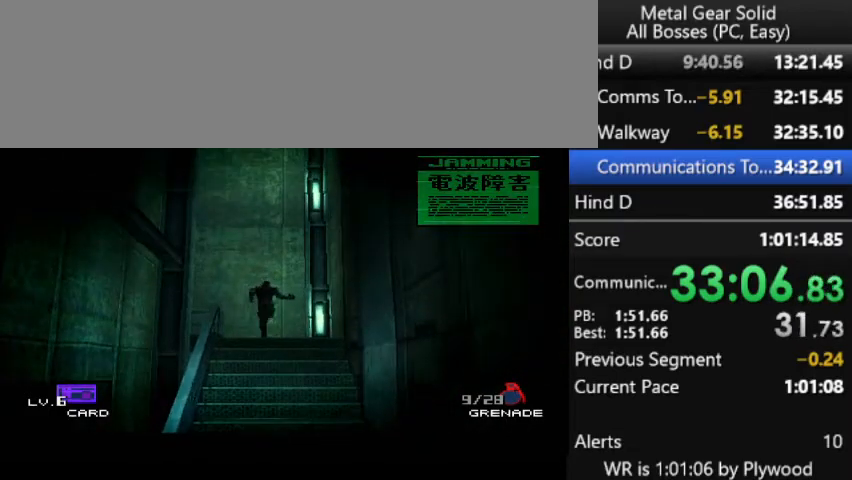
{"buttons": ["DPAD_UP"], "right_stick": "center", "button_events": [[500, "DPAD_UP", "down"]]}
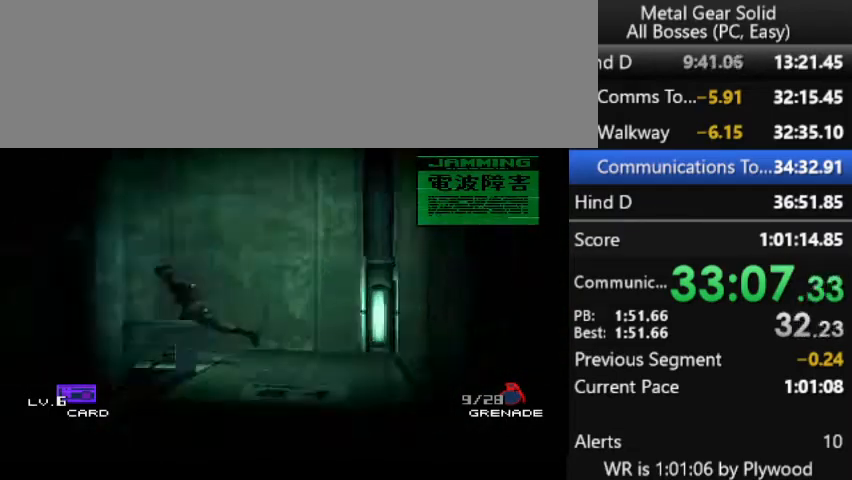
{"buttons": ["DPAD_UP"], "right_stick": "center", "button_events": []}
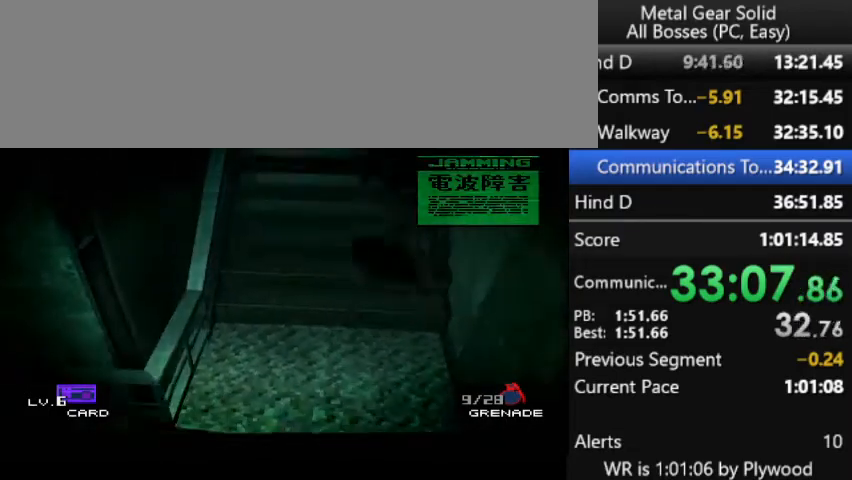
{"buttons": [], "right_stick": "center", "button_events": [[333, "DPAD_UP", "up"]]}
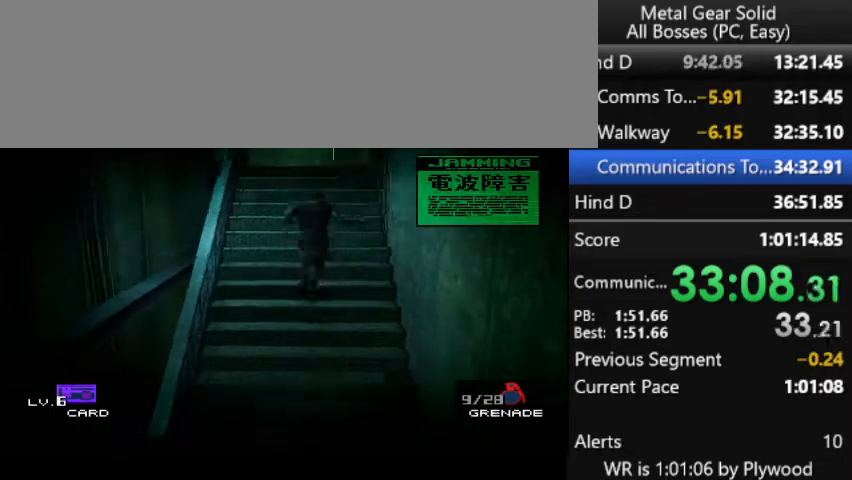
{"buttons": [], "right_stick": "center", "button_events": []}
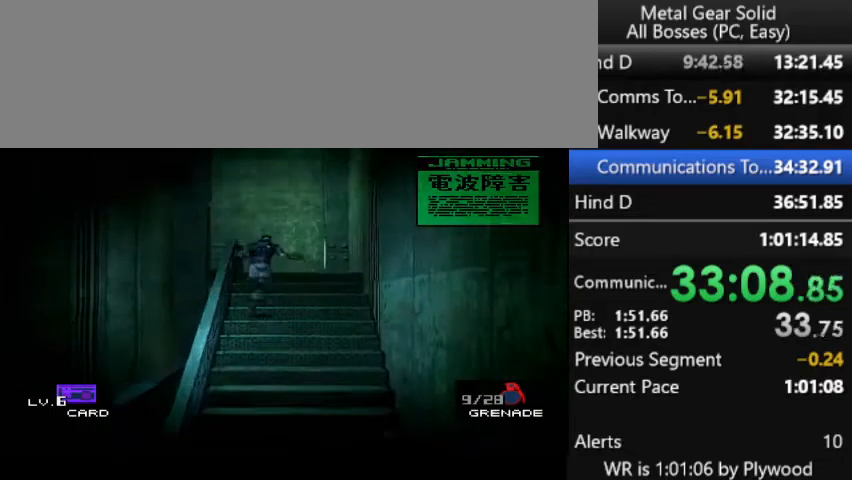
{"buttons": ["DPAD_UP"], "right_stick": "center", "button_events": [[333, "DPAD_UP", "down"]]}
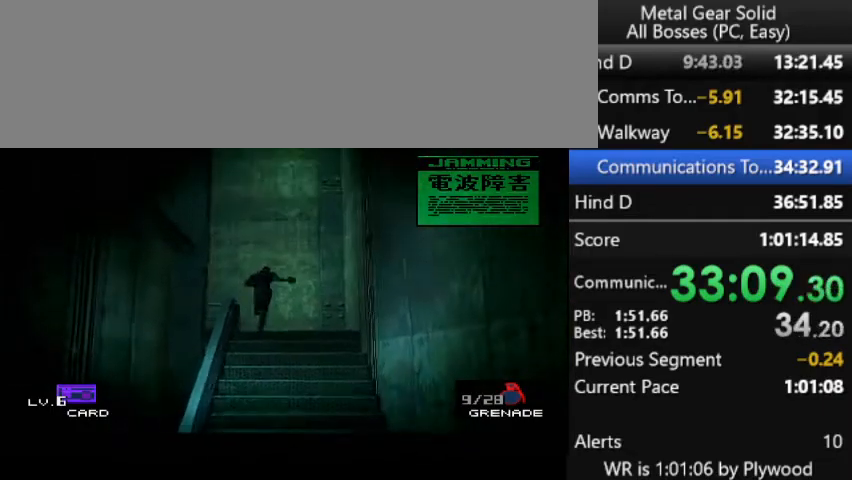
{"buttons": [], "right_stick": "center", "button_events": [[500, "DPAD_UP", "up"]]}